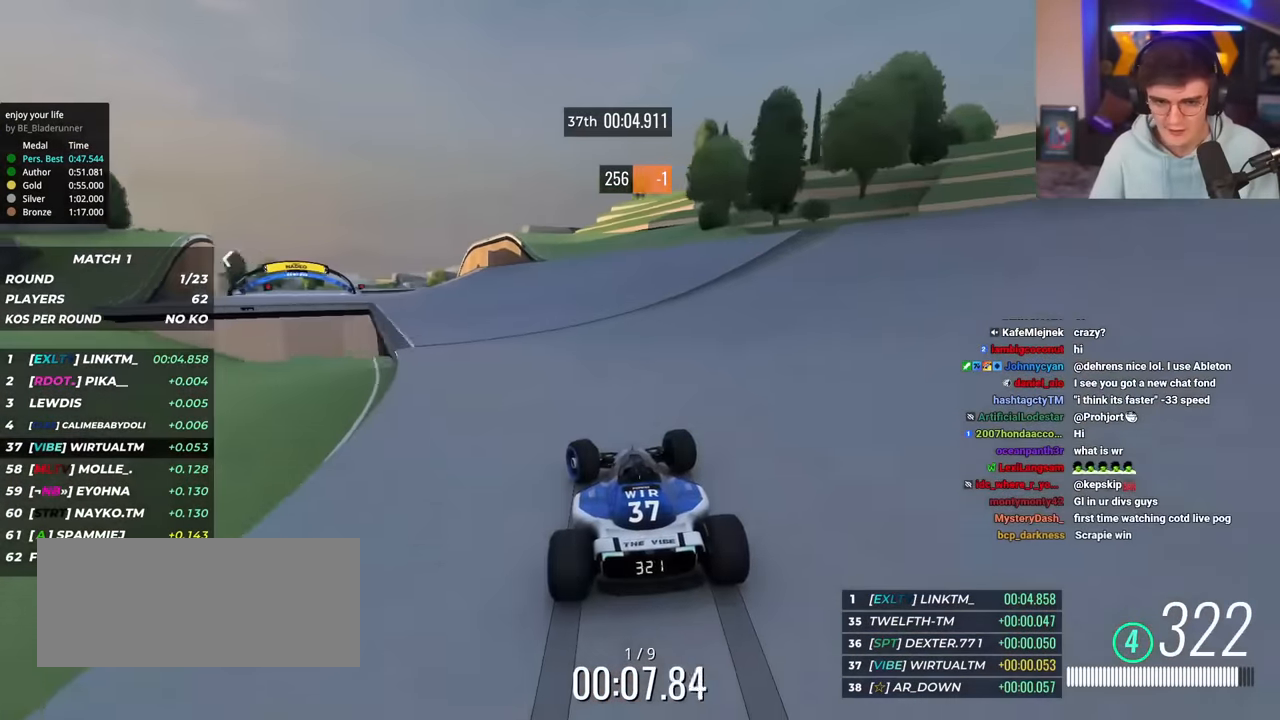
Gameplay with keyboard; each line is a JSON object with the keys held at the frame after it. "events" lists presses ("down") and releases ("up") of "brake", "down", "left", "right" and "up" between this image and that frame as [ms after this image, input, new state], when the widget could be followed in between. No other keys are recorded. Mouse input is not recorded. Key names are as the overlay labels them; some are game actions (e.g. jump) rather than physical keys.
{"keys": ["left", "up"], "events": []}
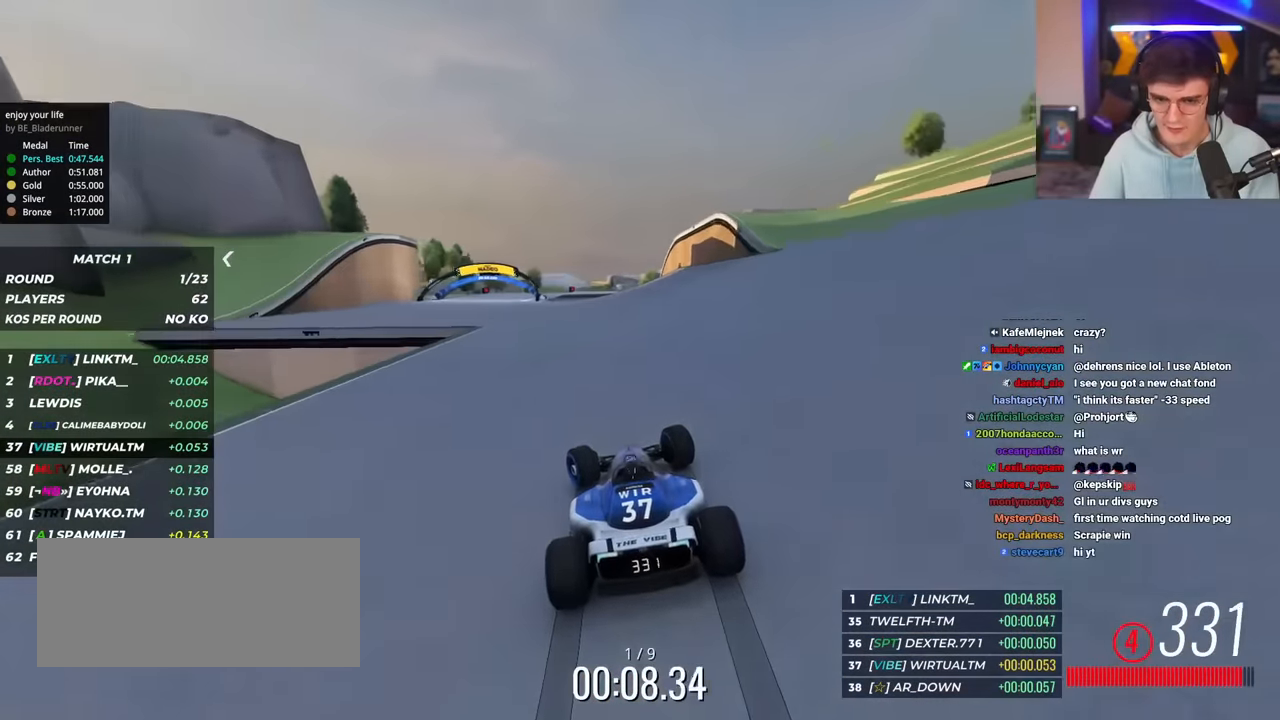
{"keys": ["right", "up"], "events": [[383, "left", "up"], [467, "right", "down"]]}
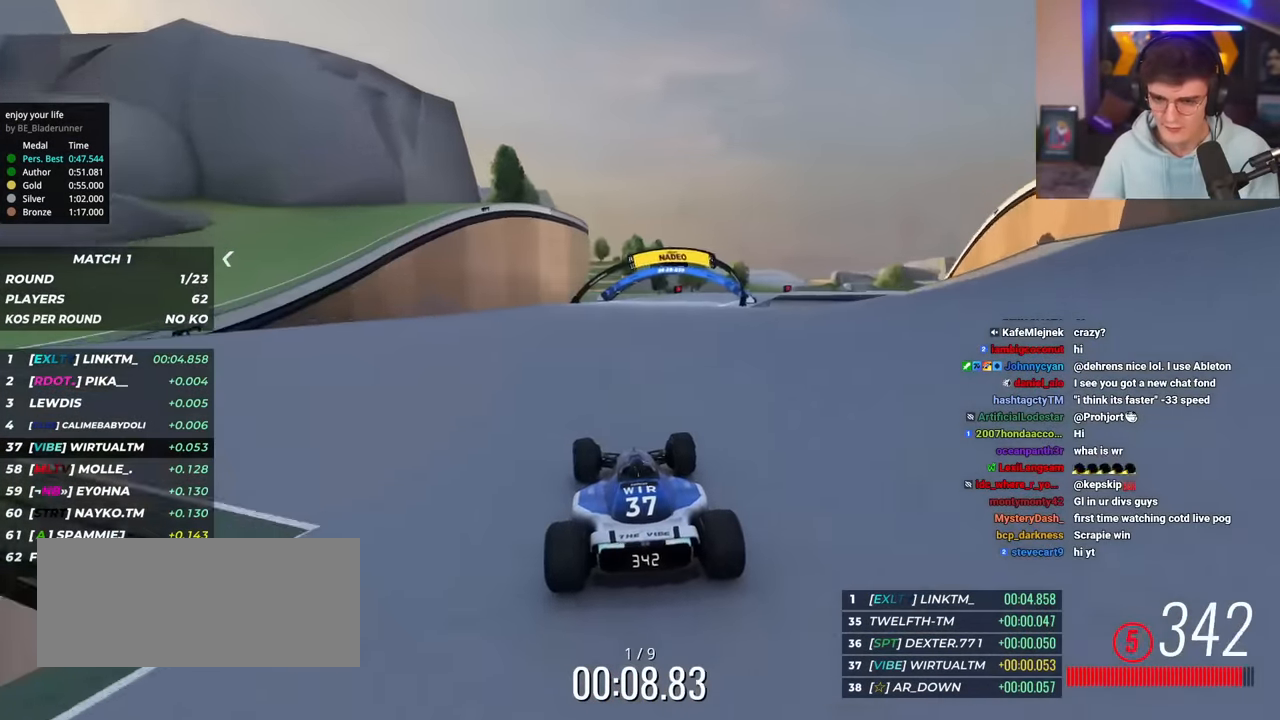
{"keys": ["right", "up"], "events": []}
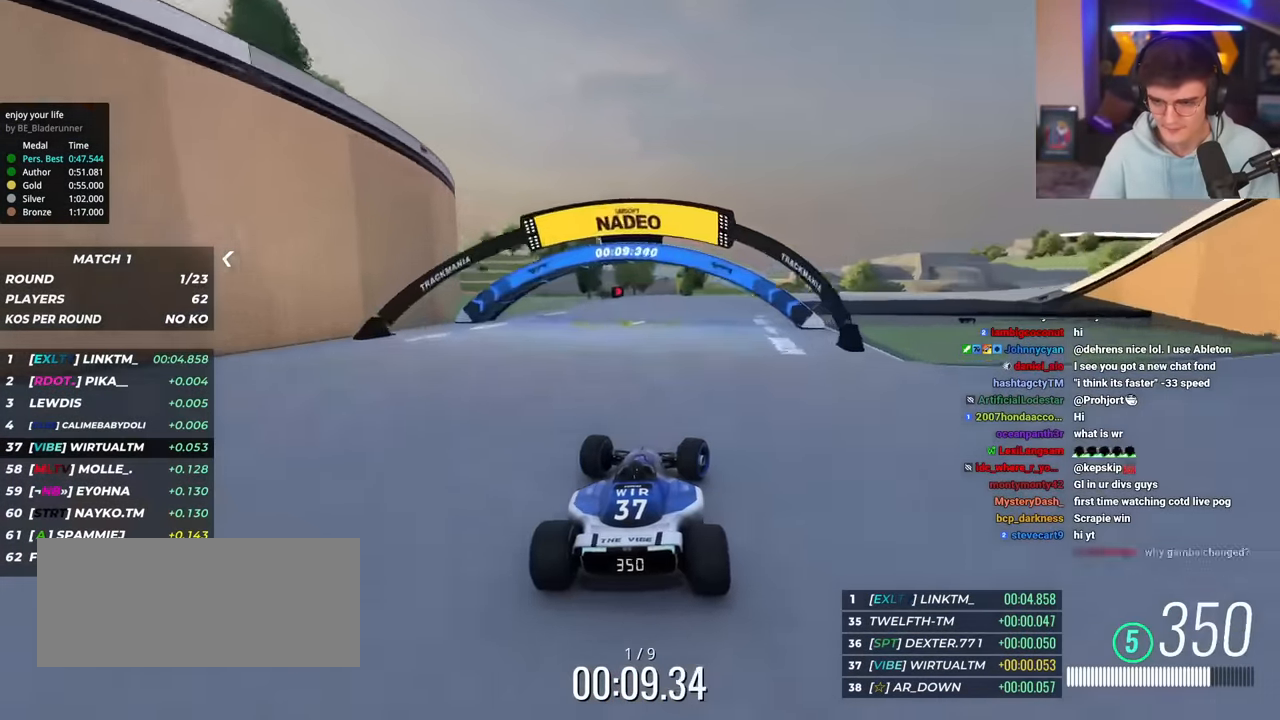
{"keys": ["right", "up"], "events": []}
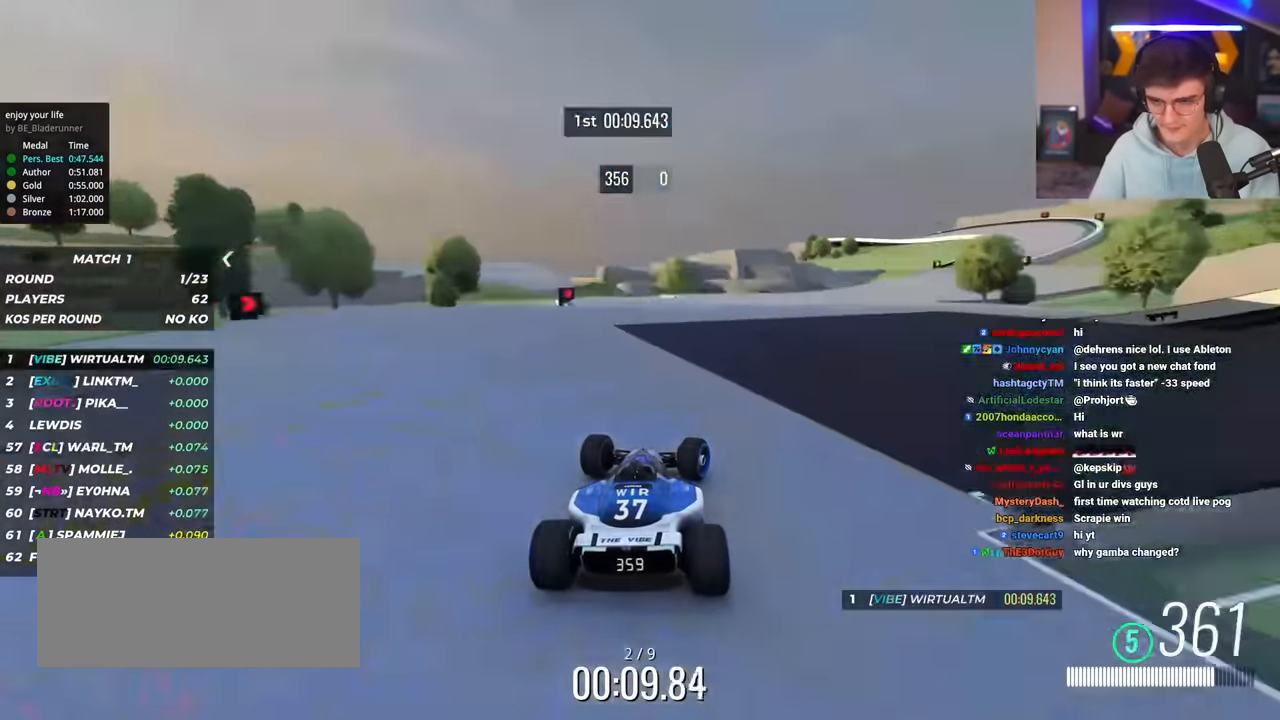
{"keys": ["up"], "events": [[334, "right", "up"], [384, "brake", "down"], [434, "brake", "up"]]}
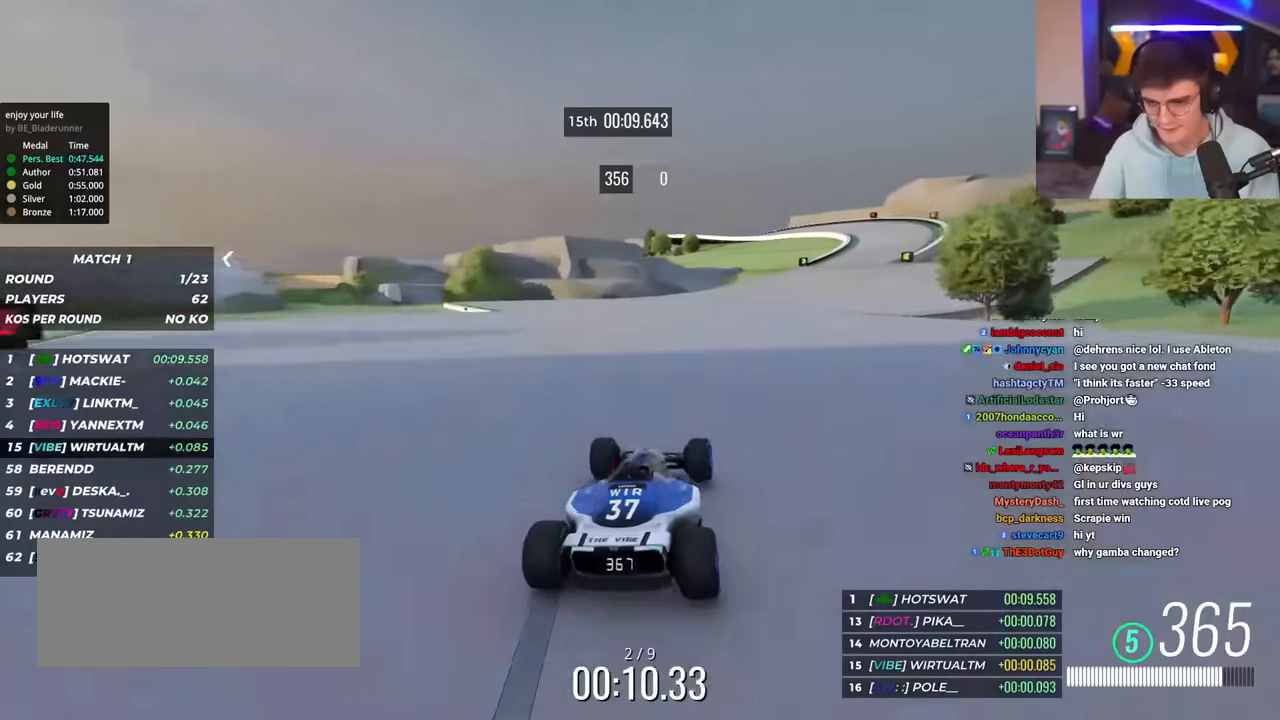
{"keys": ["right", "up"], "events": [[16, "right", "down"], [167, "right", "up"], [200, "right", "down"]]}
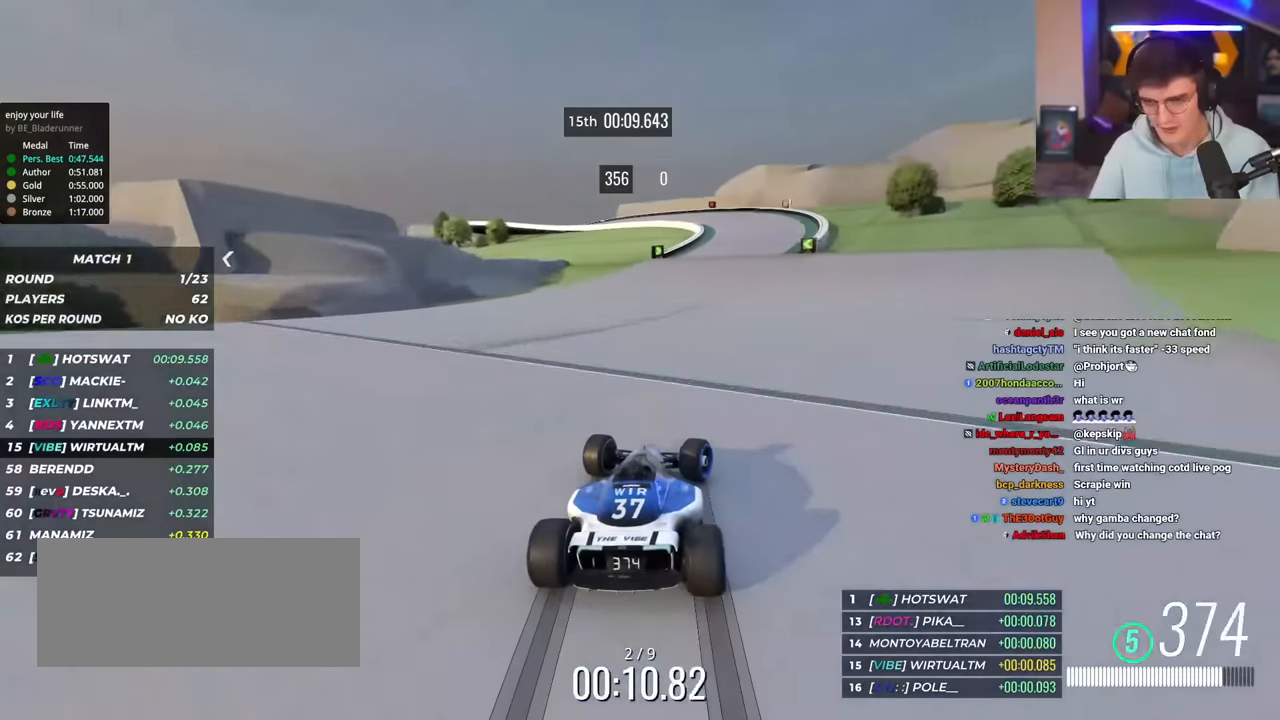
{"keys": ["left", "up"], "events": [[217, "right", "up"], [367, "left", "down"]]}
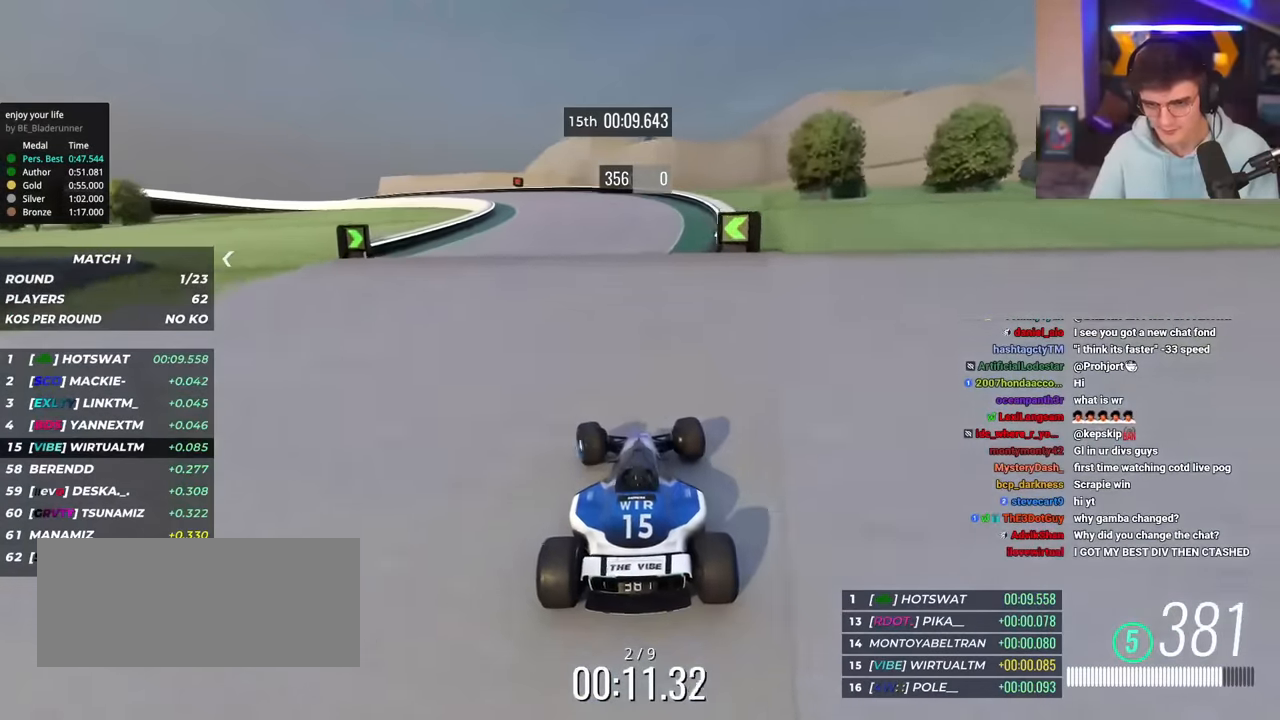
{"keys": ["left", "up"], "events": []}
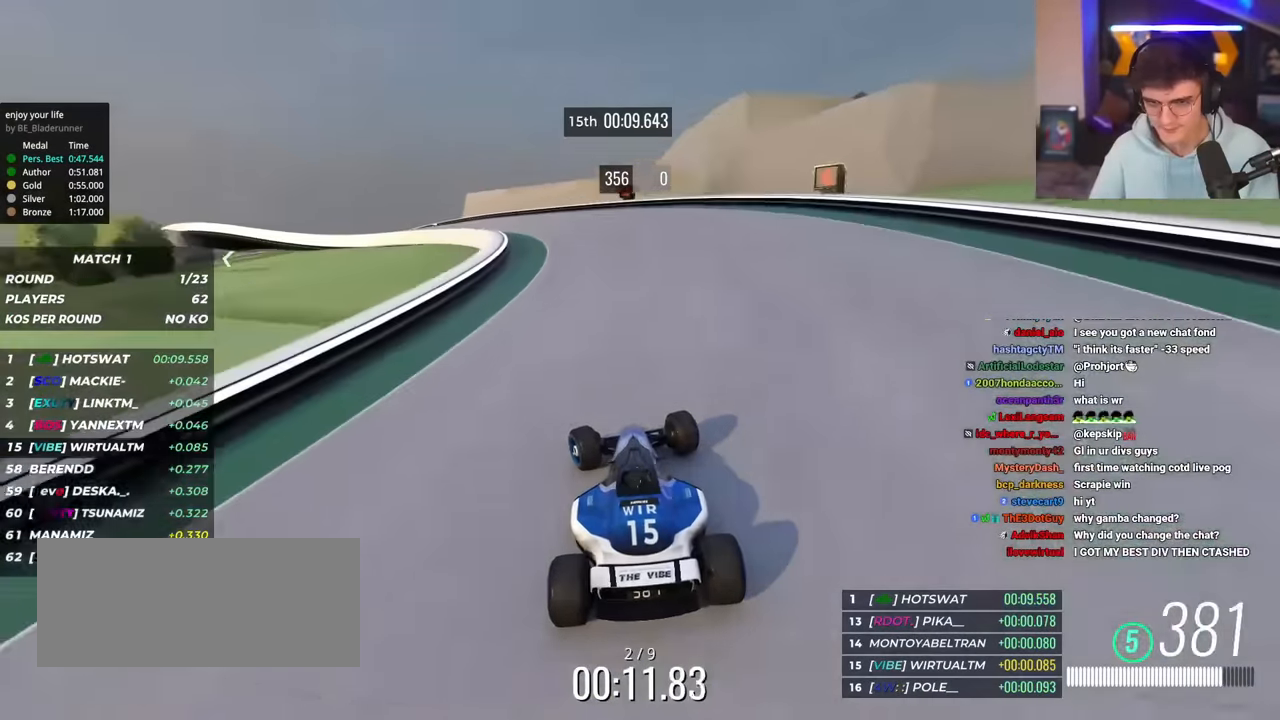
{"keys": ["left", "up"], "events": []}
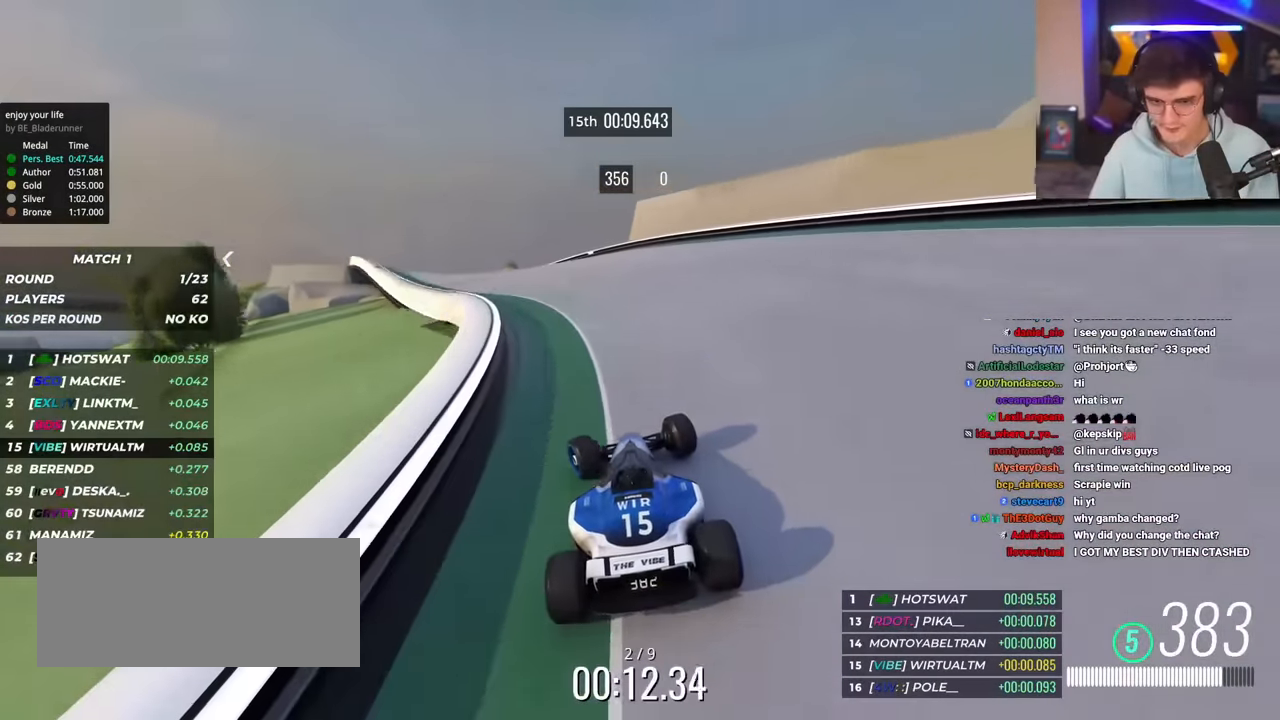
{"keys": ["left", "up"], "events": []}
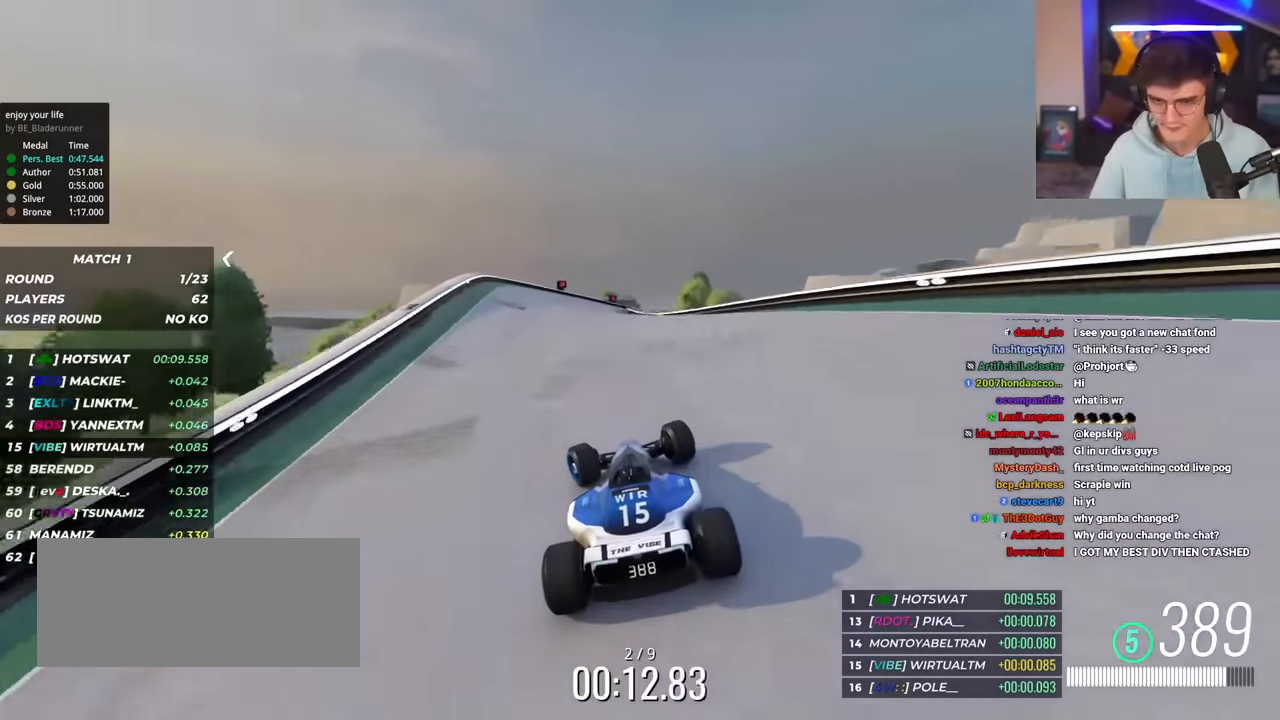
{"keys": ["right", "up"], "events": [[100, "left", "up"], [150, "right", "down"], [334, "right", "up"], [384, "right", "down"]]}
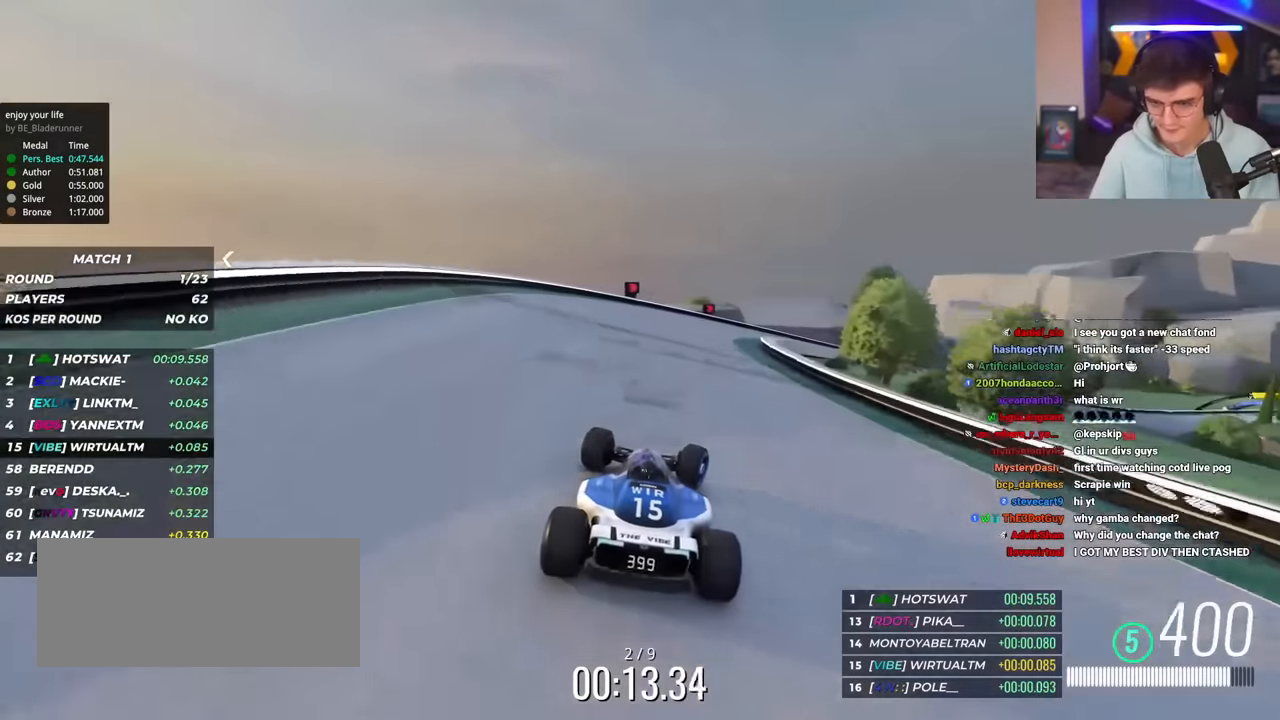
{"keys": ["right"], "events": [[16, "up", "up"], [167, "up", "down"], [484, "up", "up"]]}
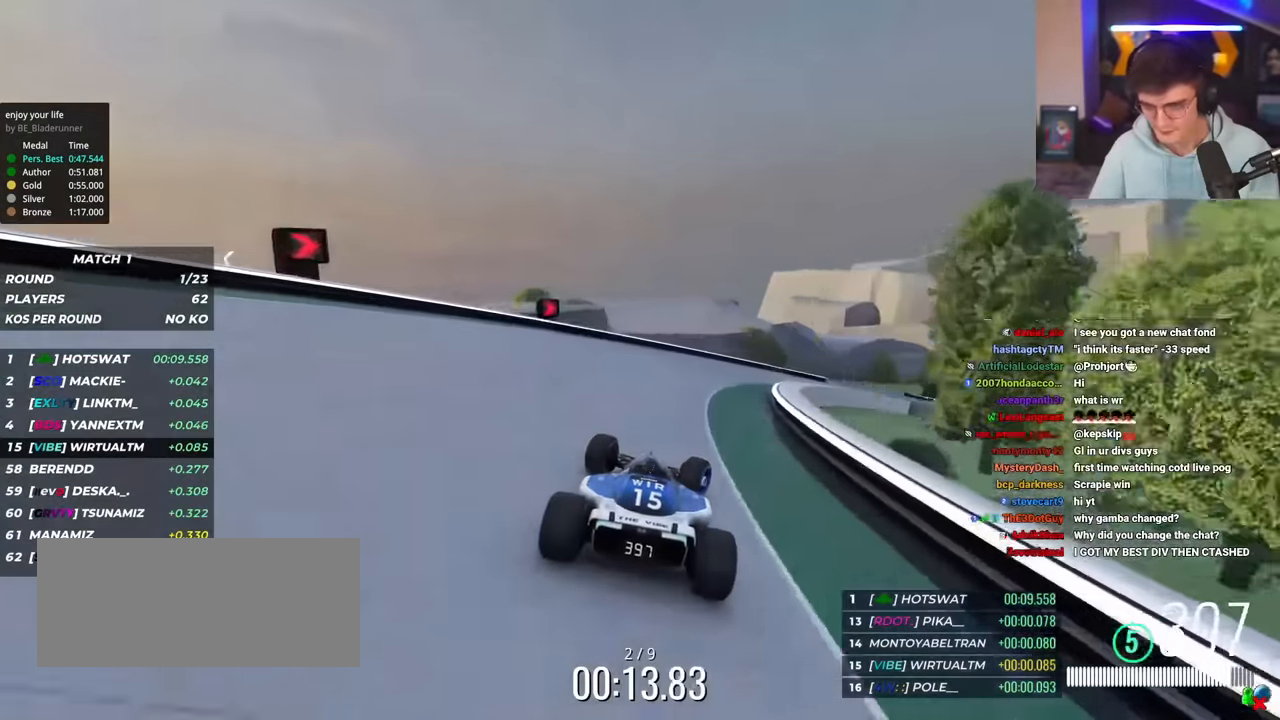
{"keys": ["right", "up"], "events": [[134, "up", "down"], [267, "up", "up"], [317, "up", "down"]]}
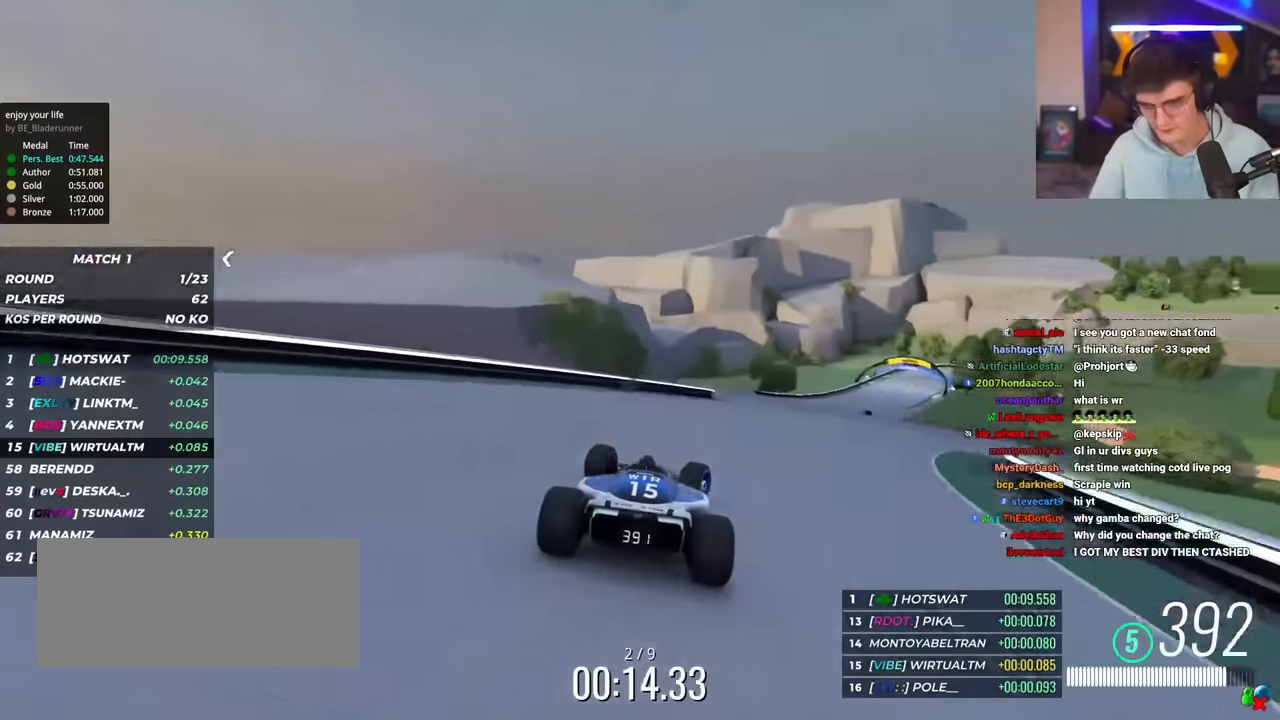
{"keys": ["left", "up"], "events": [[333, "right", "up"], [400, "left", "down"]]}
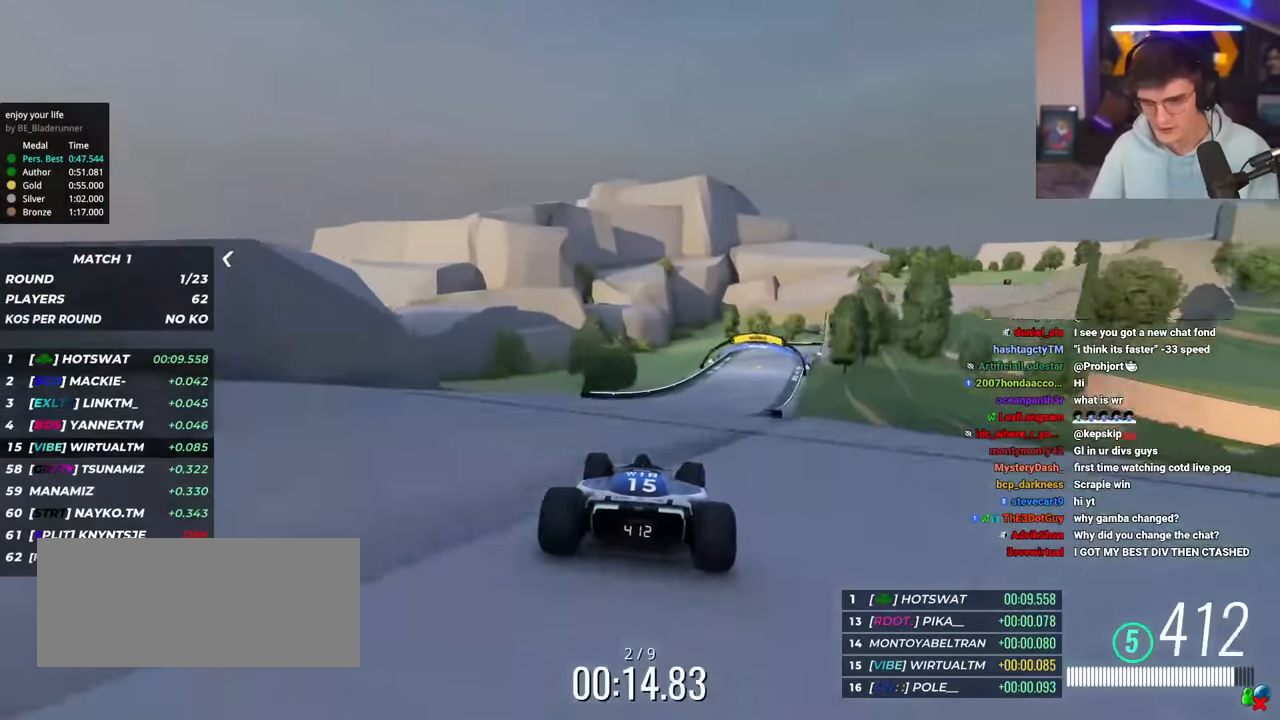
{"keys": ["right", "up"], "events": [[17, "left", "up"], [150, "right", "down"], [351, "right", "up"], [434, "right", "down"]]}
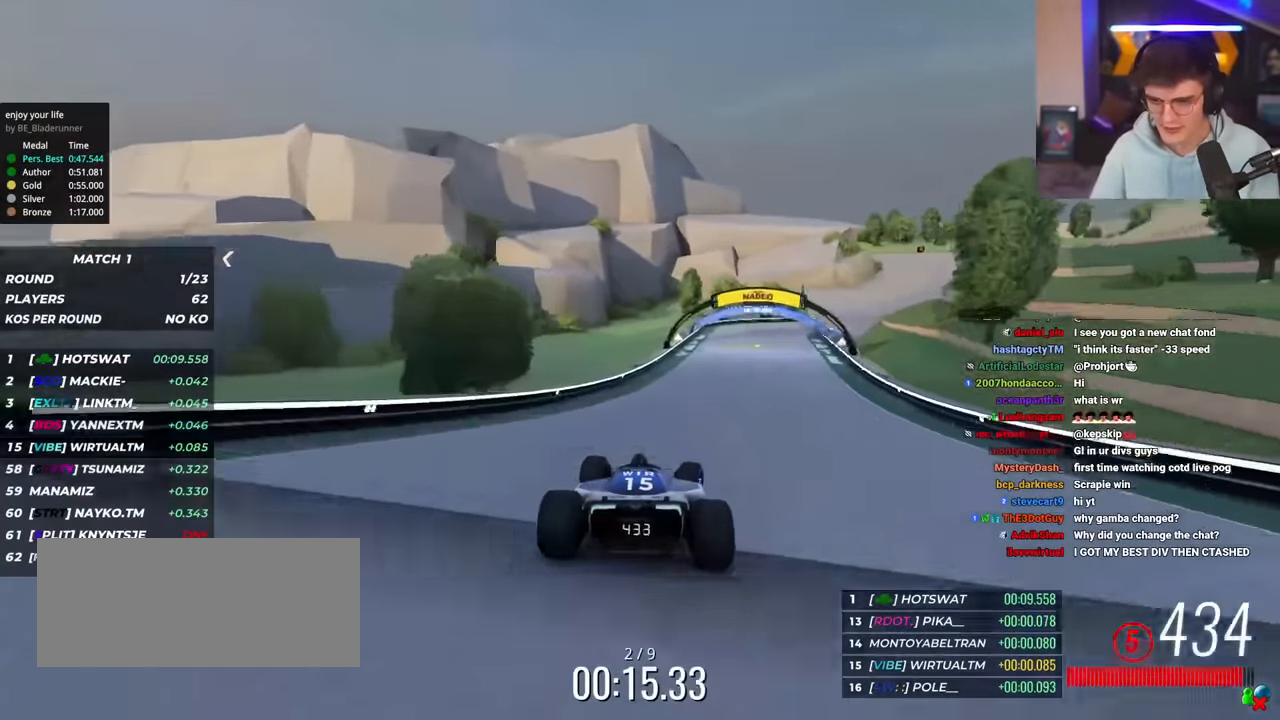
{"keys": ["right", "up"], "events": [[133, "right", "up"], [183, "right", "down"]]}
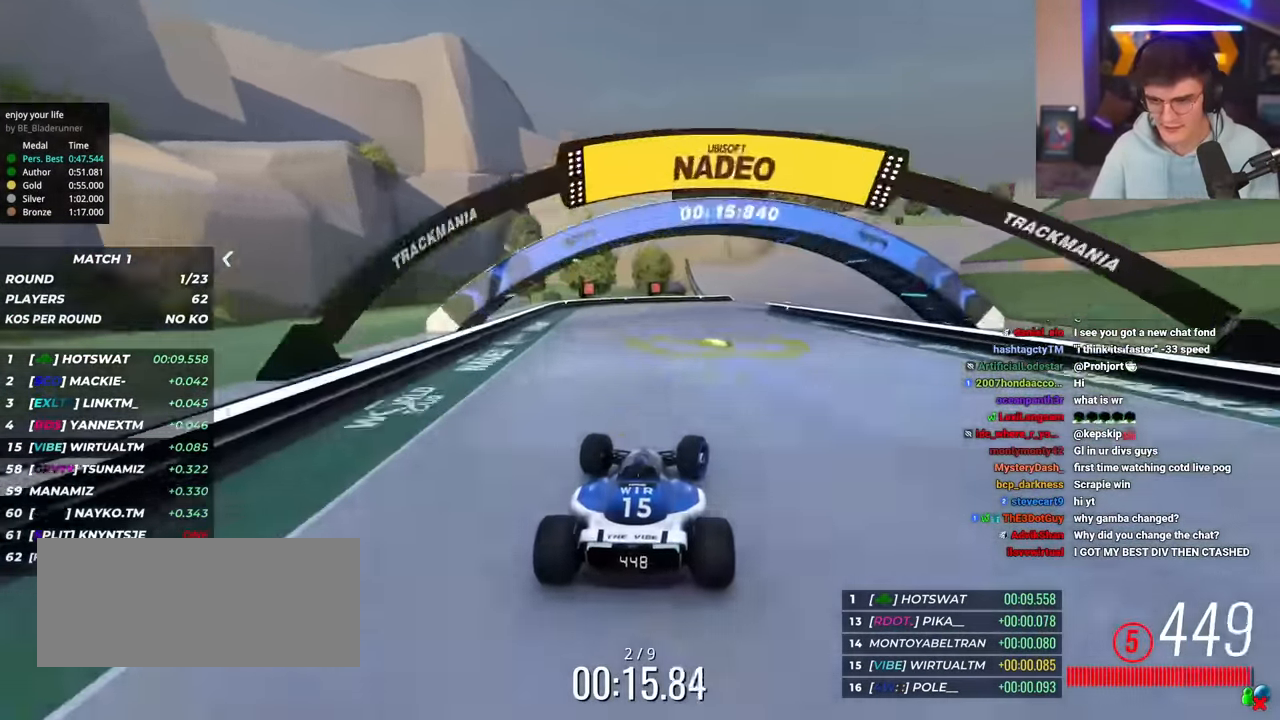
{"keys": ["right", "up"], "events": []}
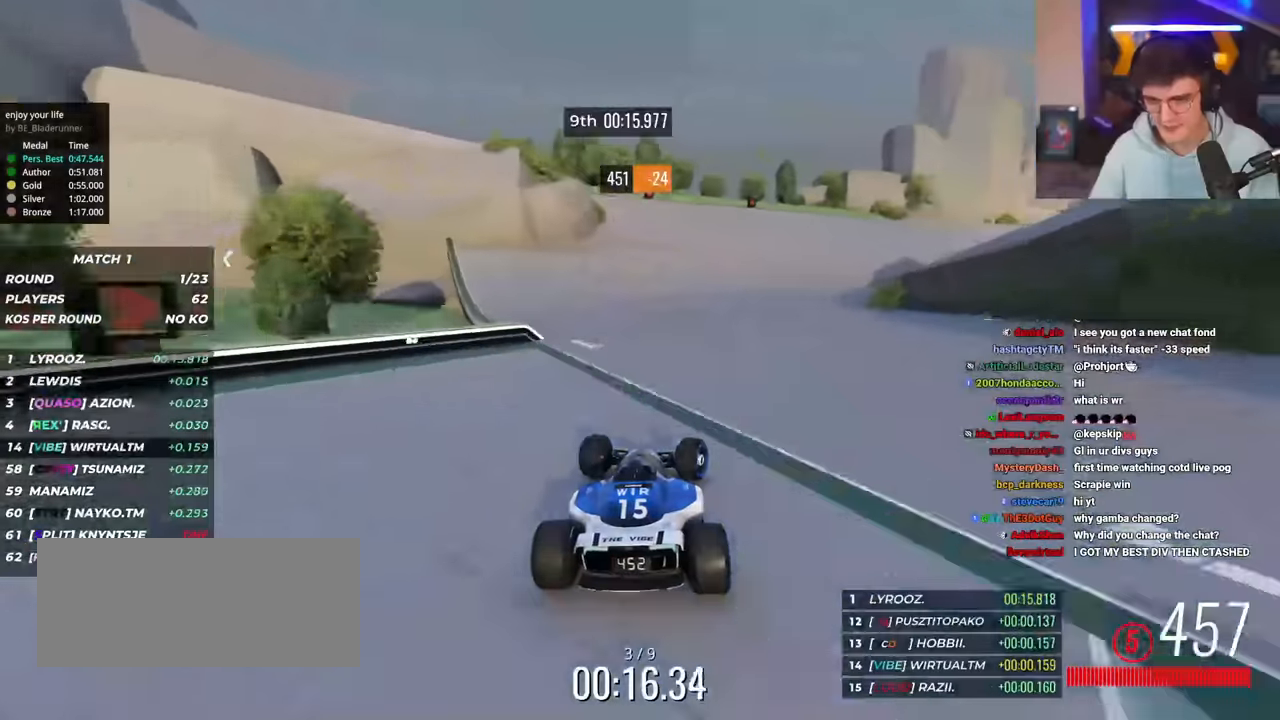
{"keys": ["right", "up"], "events": []}
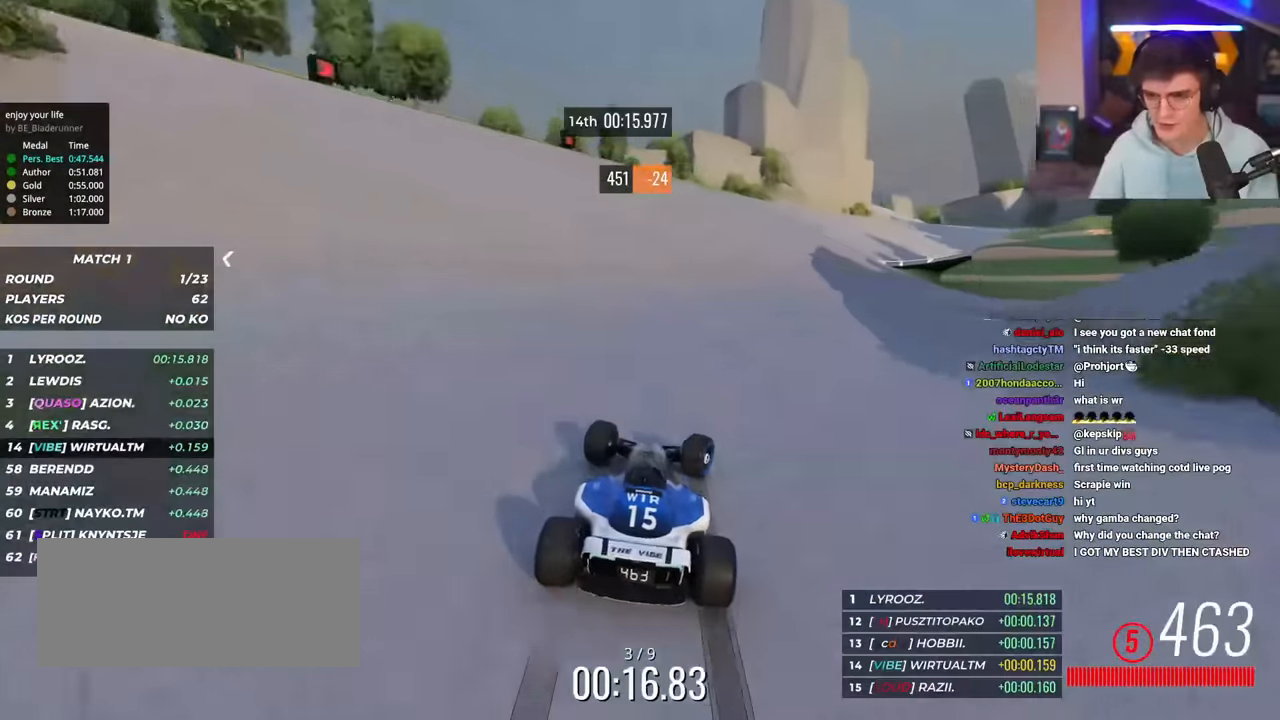
{"keys": ["right", "up"], "events": [[84, "right", "up"], [167, "right", "down"]]}
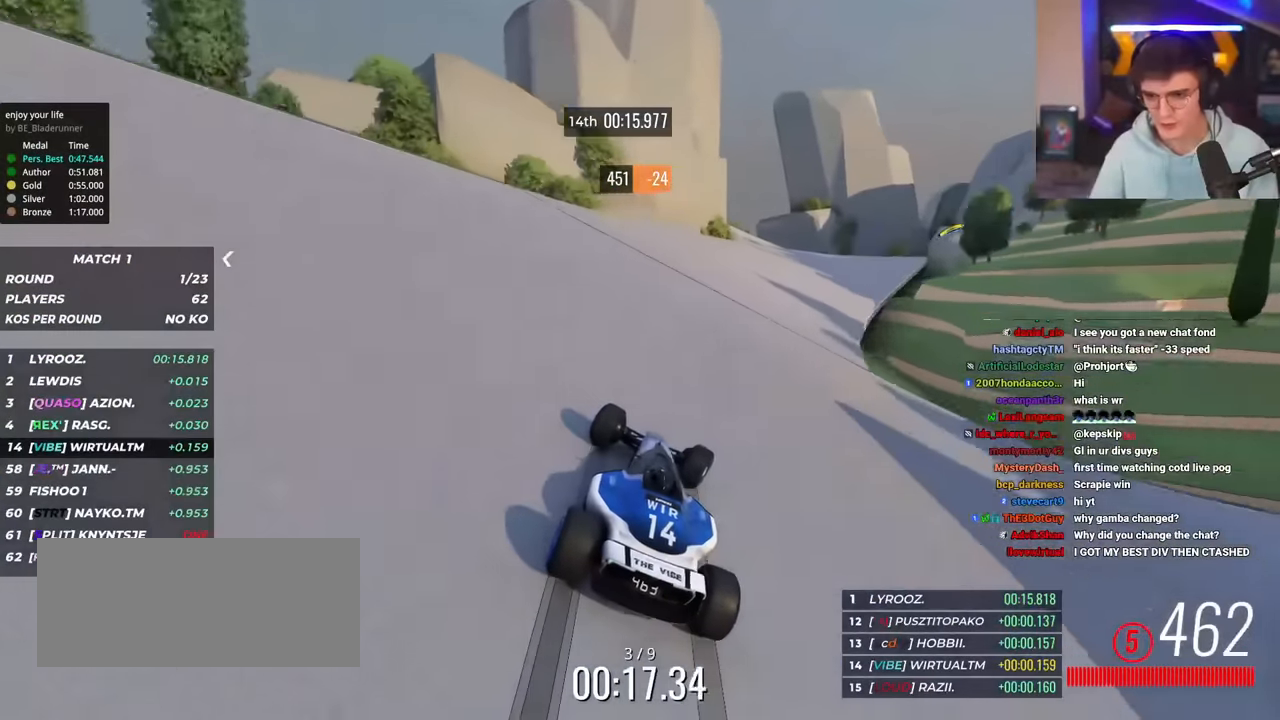
{"keys": ["right", "up"], "events": [[183, "right", "up"], [283, "right", "down"]]}
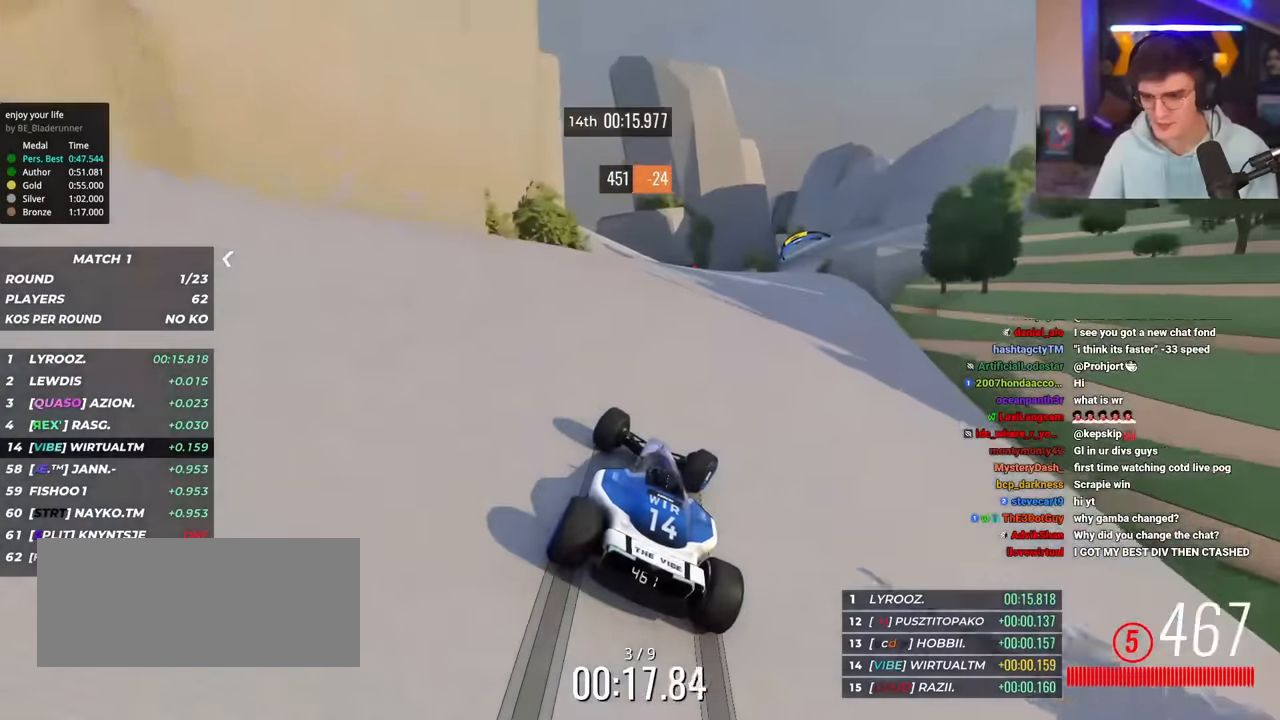
{"keys": ["up"], "events": [[117, "right", "up"], [250, "right", "down"], [401, "right", "up"]]}
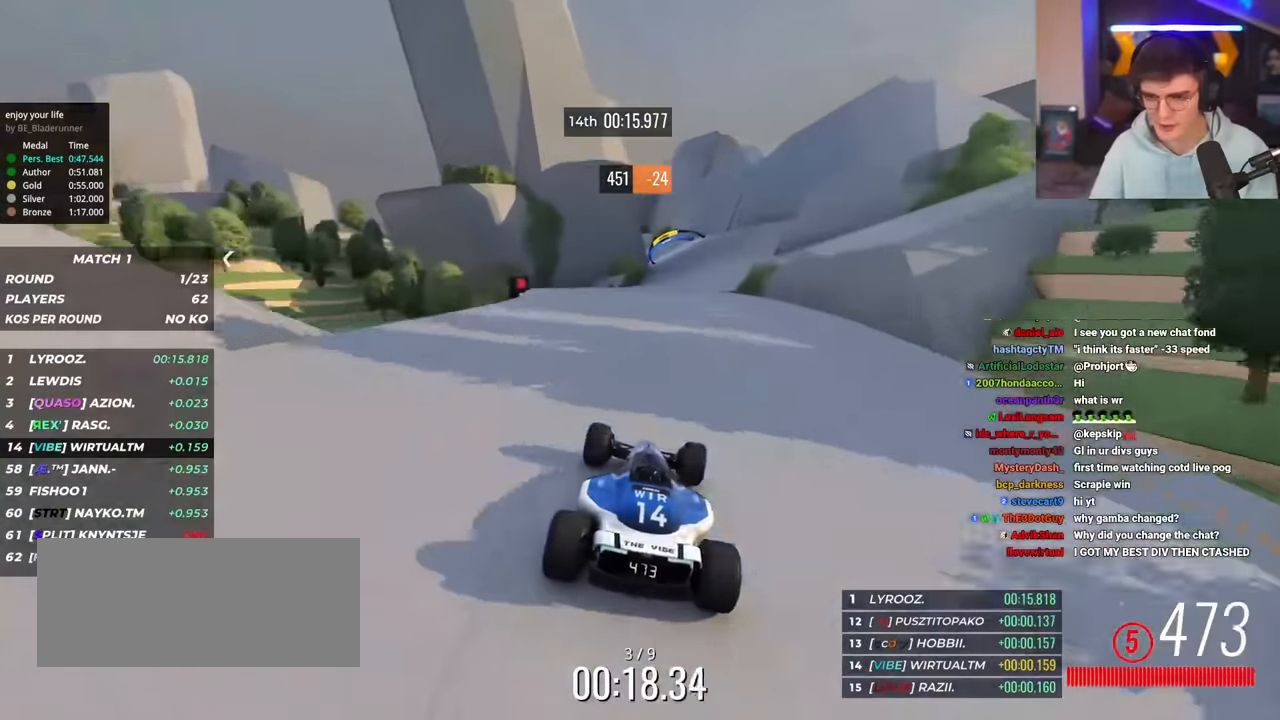
{"keys": ["left", "up"], "events": [[33, "right", "down"], [217, "right", "up"], [267, "right", "down"], [367, "right", "up"], [500, "left", "down"]]}
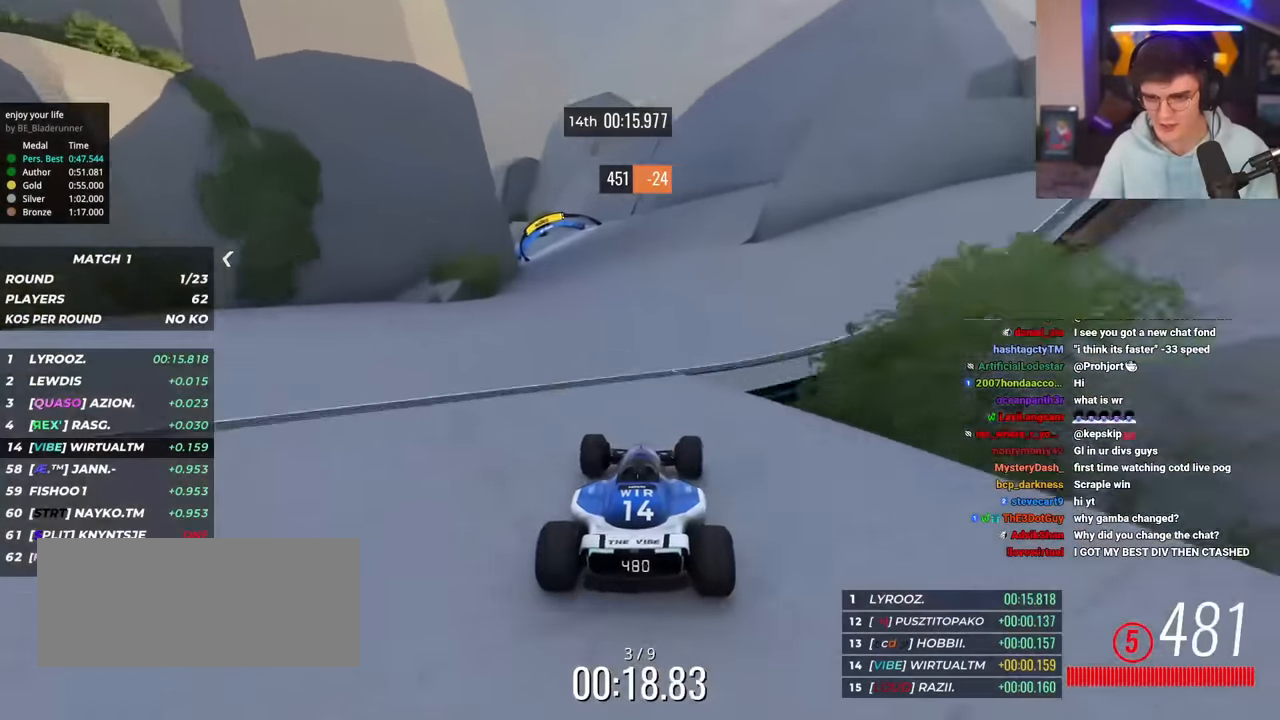
{"keys": ["left", "up"], "events": [[100, "left", "up"], [184, "left", "down"]]}
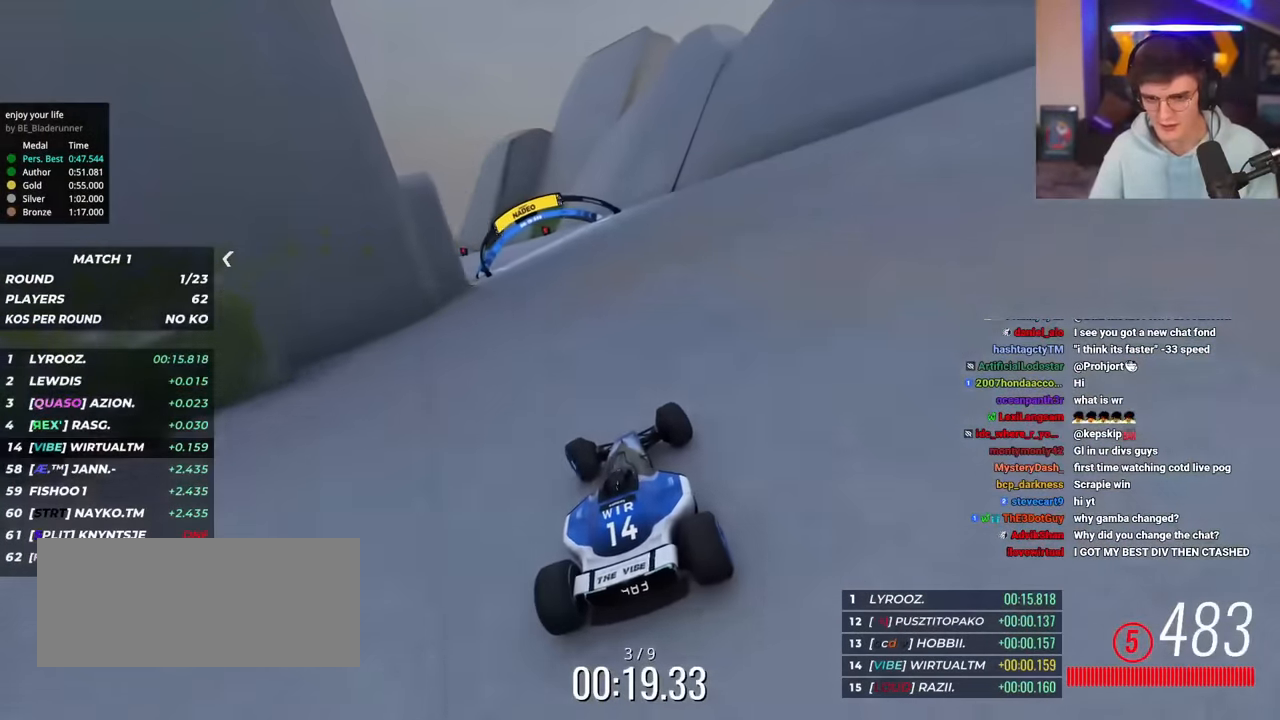
{"keys": ["left"], "events": [[66, "left", "up"], [117, "left", "down"], [484, "up", "up"]]}
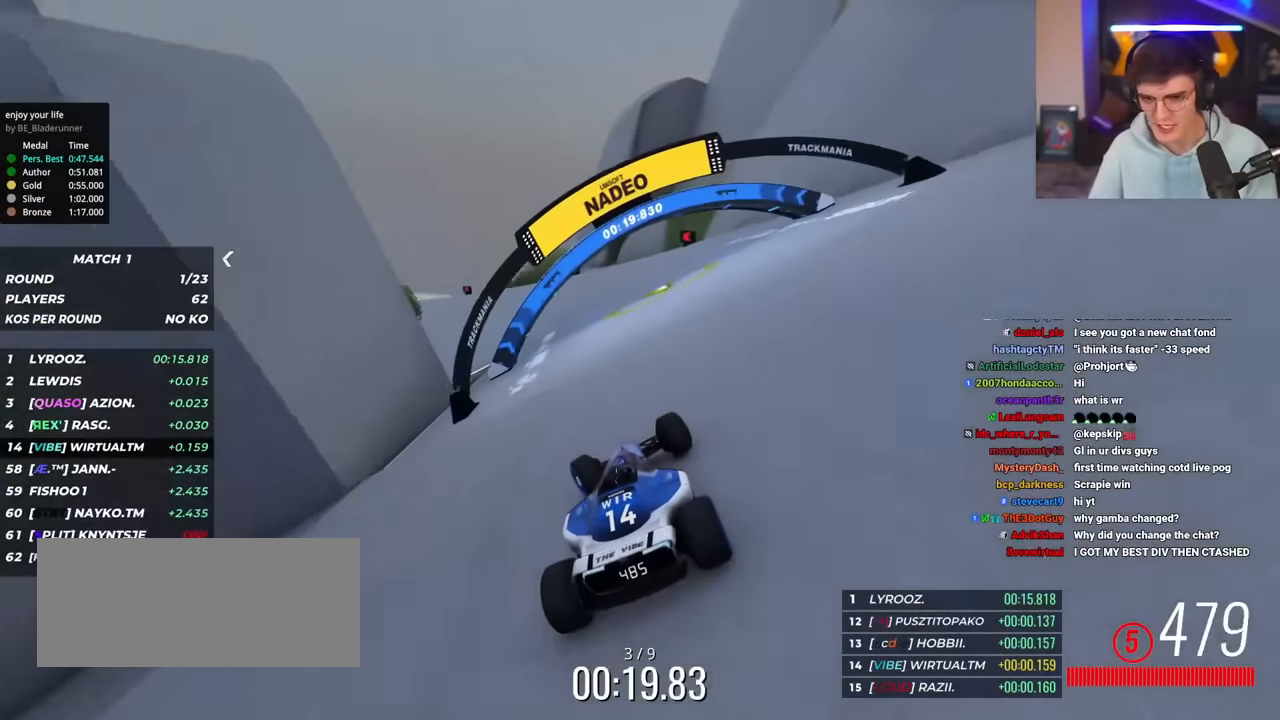
{"keys": ["left", "up"], "events": [[84, "up", "down"], [317, "up", "up"], [367, "up", "down"], [467, "up", "up"], [501, "up", "down"]]}
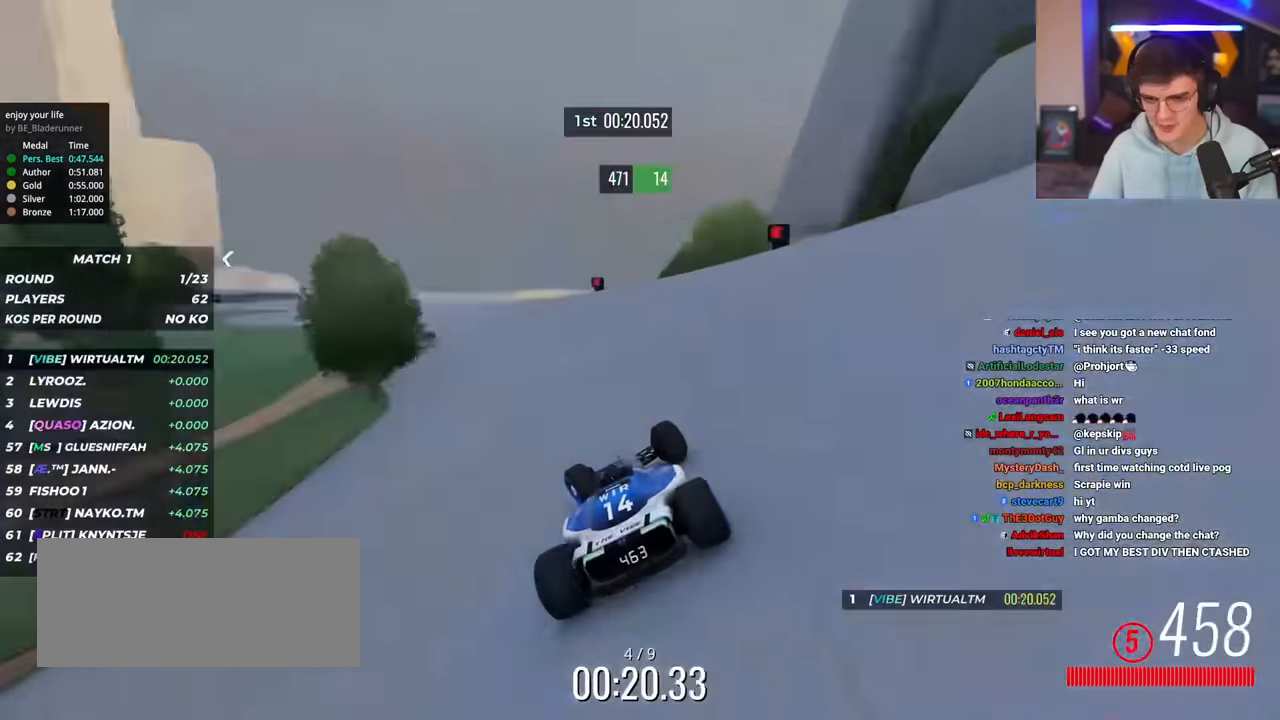
{"keys": ["left", "up"], "events": [[100, "up", "up"], [150, "up", "down"]]}
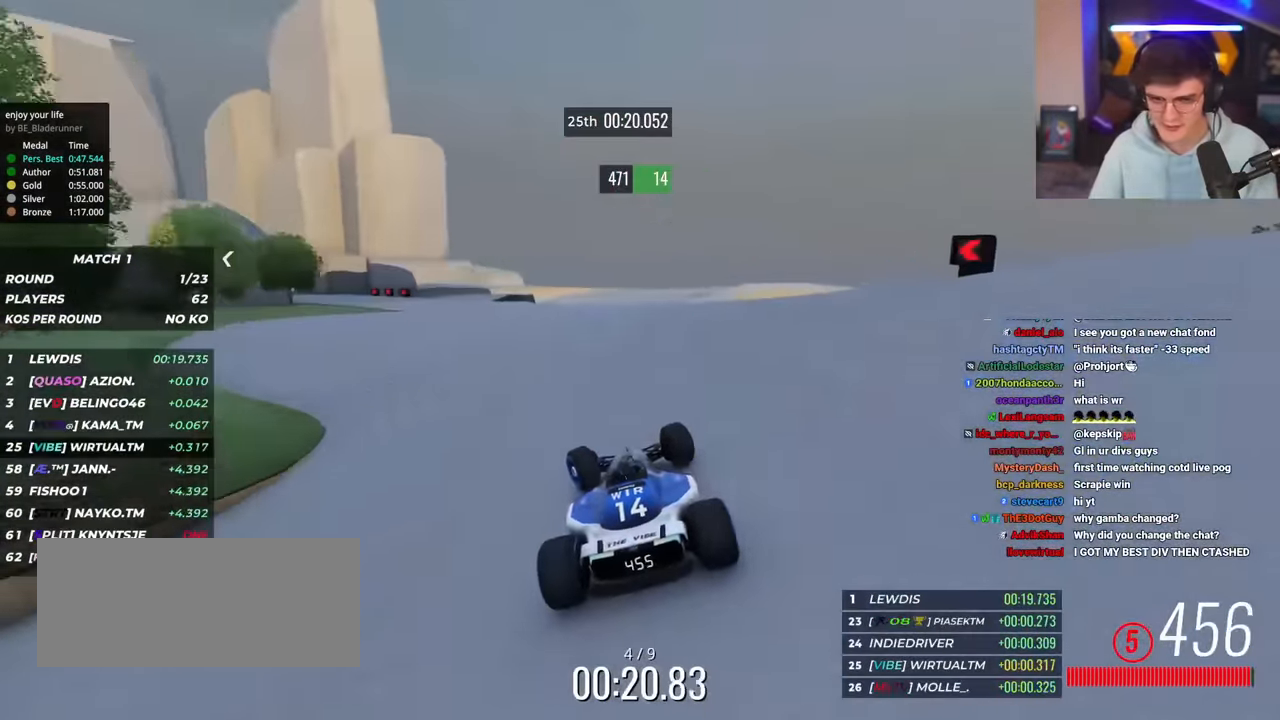
{"keys": ["left", "up"], "events": []}